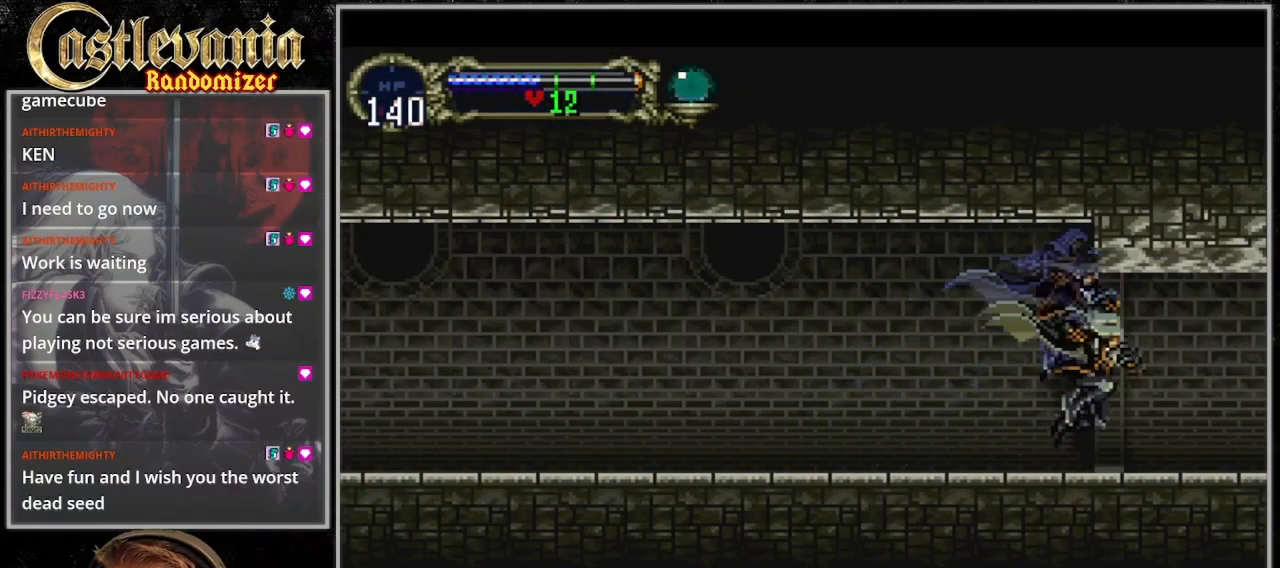
Gameplay with a controller (PlayStation layout); each line is a JSON object with the inputs held at the frame after it (dt_ms = milliseconds from this image to that frame). "events" lists button and stick changes between this image and that frame as [ms after this image, input, new state], when the widget could be followed in between. Not read: L3 R3 START.
{"dt_ms": 500, "buttons": [], "events": [[133, "DPAD_LEFT", "down"], [133, "DPAD_RIGHT", "up"], [300, "DPAD_LEFT", "up"]]}
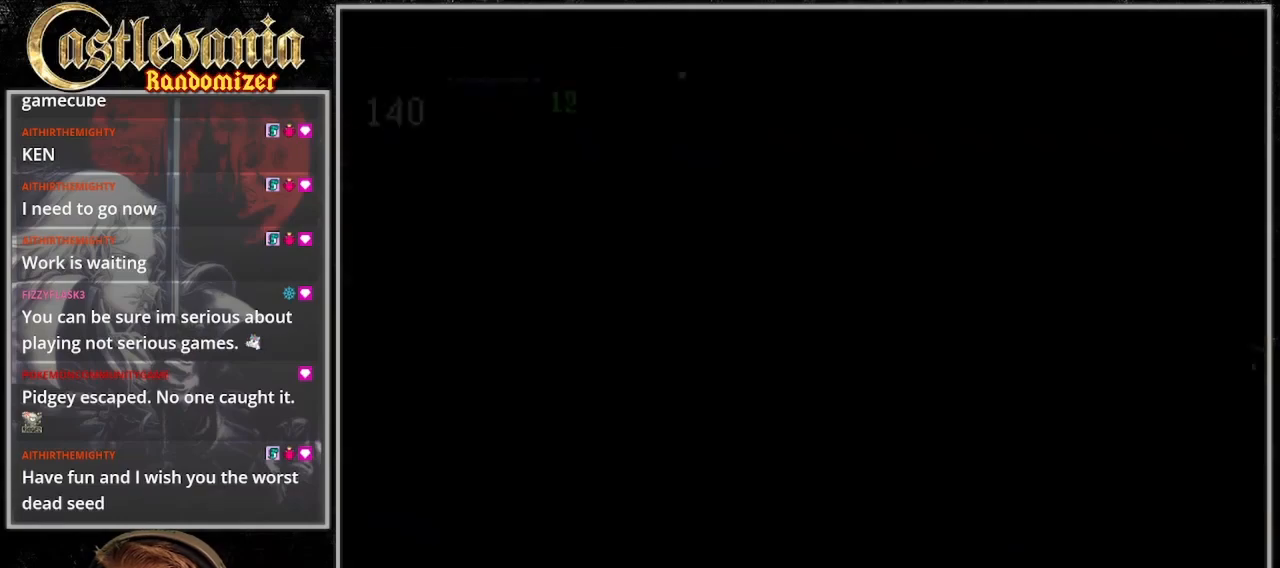
{"dt_ms": 500, "buttons": ["DPAD_RIGHT"], "events": [[367, "DPAD_RIGHT", "down"]]}
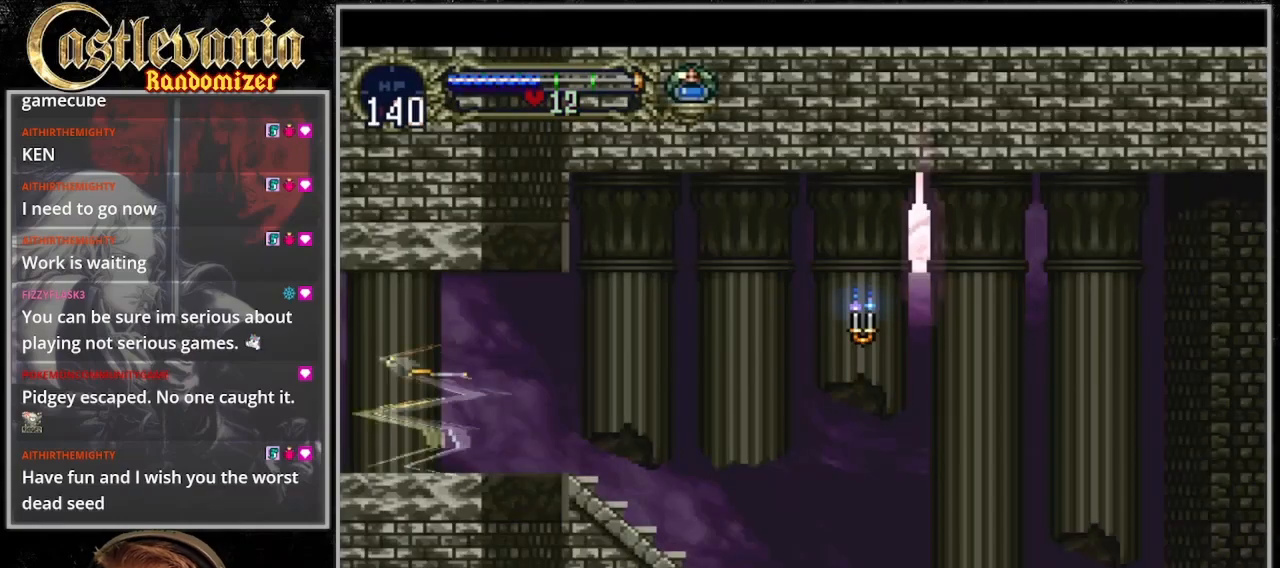
{"dt_ms": 1000, "buttons": ["DPAD_RIGHT"]}
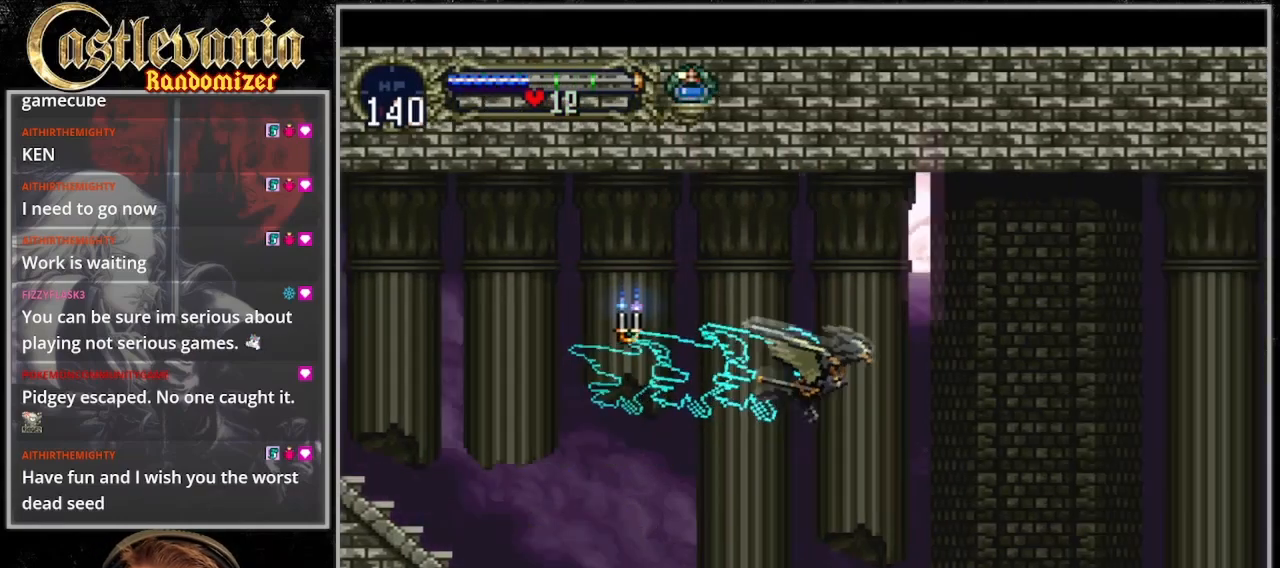
{"dt_ms": 500, "buttons": ["CROSS", "DPAD_DOWN"], "events": [[300, "CROSS", "down"], [300, "DPAD_RIGHT", "up"], [300, "DPAD_UP", "down"], [333, "DPAD_LEFT", "down"], [400, "DPAD_UP", "up"], [433, "DPAD_DOWN", "down"], [500, "DPAD_LEFT", "up"]]}
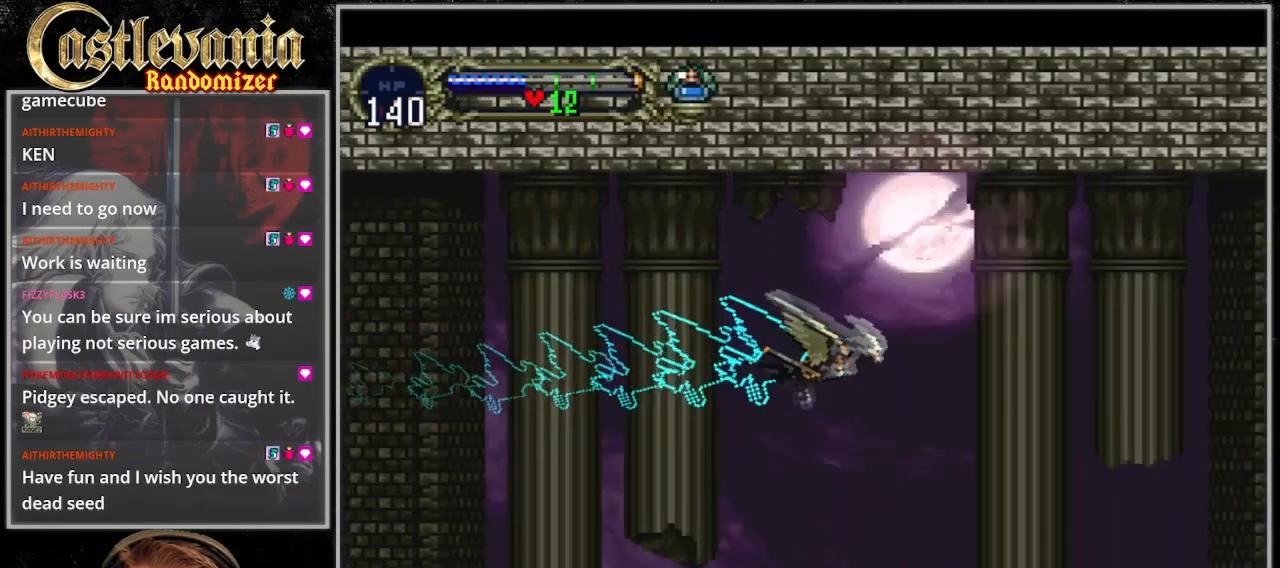
{"dt_ms": 500, "buttons": [], "events": [[33, "DPAD_RIGHT", "down"], [100, "DPAD_DOWN", "up"], [133, "CROSS", "up"], [500, "DPAD_RIGHT", "up"]]}
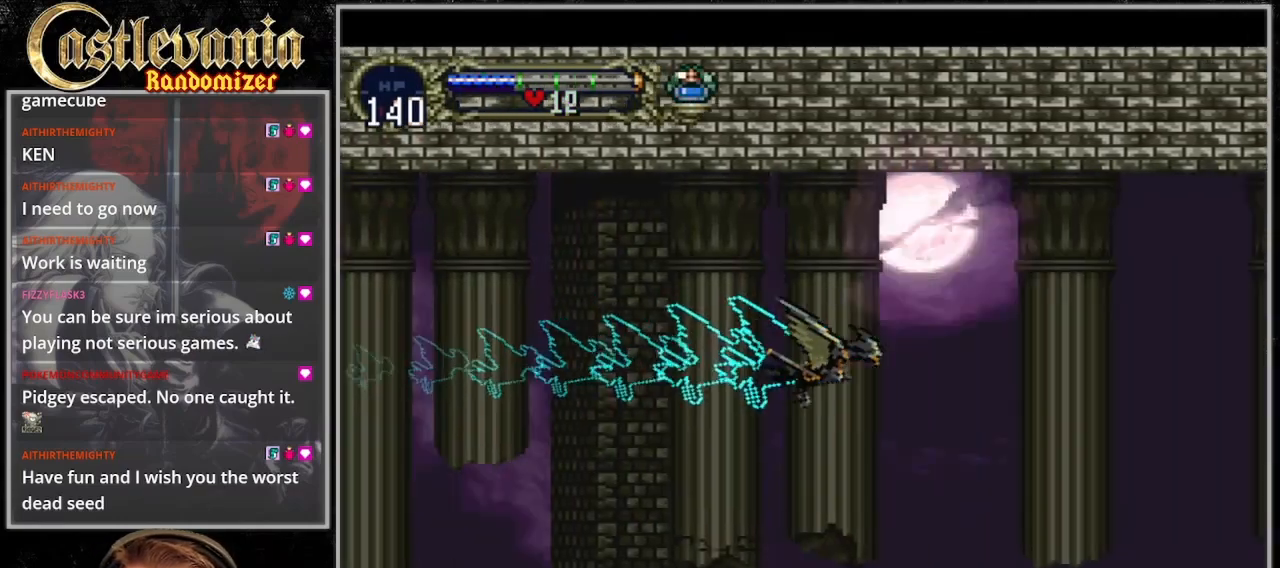
{"dt_ms": 500, "buttons": ["DPAD_RIGHT"], "events": [[33, "CROSS", "down"], [33, "DPAD_UP", "down"], [67, "DPAD_LEFT", "down"], [133, "DPAD_UP", "up"], [167, "DPAD_DOWN", "down"], [200, "DPAD_LEFT", "up"], [233, "DPAD_RIGHT", "down"], [300, "DPAD_DOWN", "up"], [333, "CROSS", "up"]]}
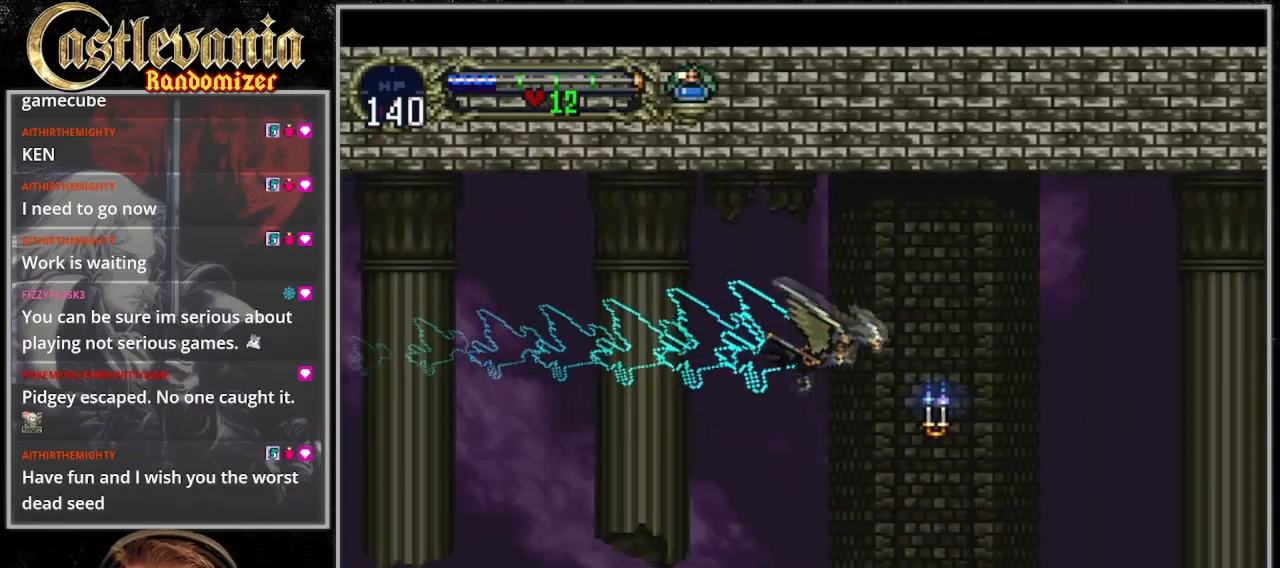
{"dt_ms": 500, "buttons": ["CROSS", "DPAD_DOWN", "DPAD_RIGHT"], "events": [[233, "DPAD_RIGHT", "up"], [233, "DPAD_UP", "down"], [267, "CROSS", "down"], [300, "DPAD_LEFT", "down"], [367, "DPAD_DOWN", "down"], [367, "DPAD_UP", "up"], [400, "DPAD_LEFT", "up"], [467, "DPAD_RIGHT", "down"]]}
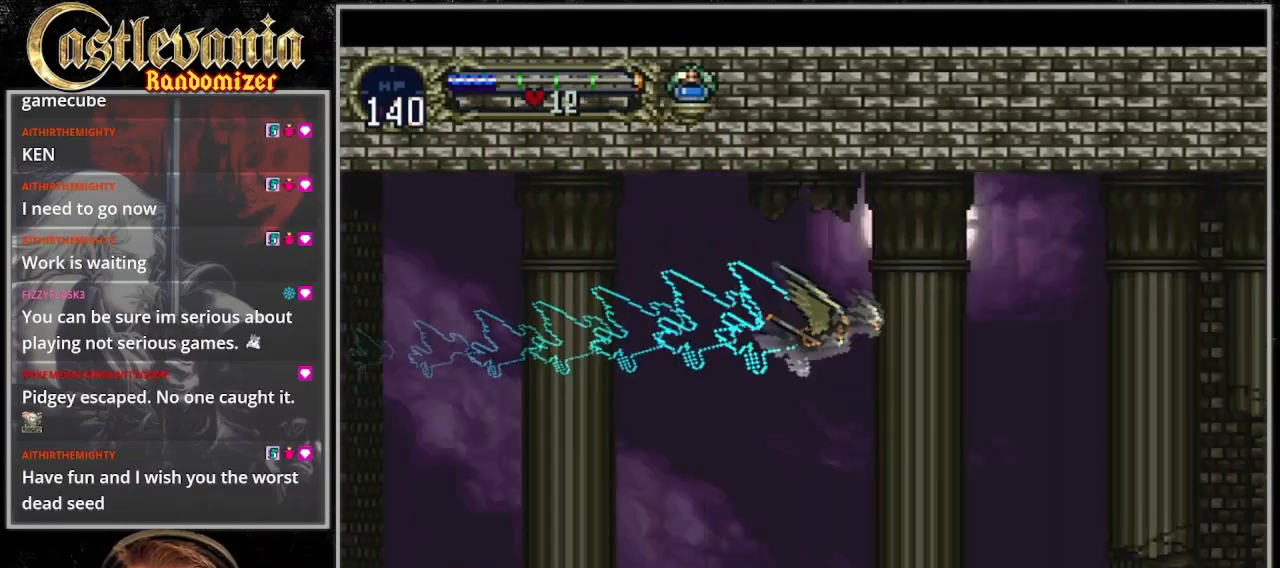
{"dt_ms": 500, "buttons": ["DPAD_UP", "DPAD_RIGHT"], "events": [[33, "DPAD_DOWN", "up"], [100, "CROSS", "up"], [267, "DPAD_UP", "down"], [367, "DPAD_RIGHT", "up"], [500, "DPAD_RIGHT", "down"]]}
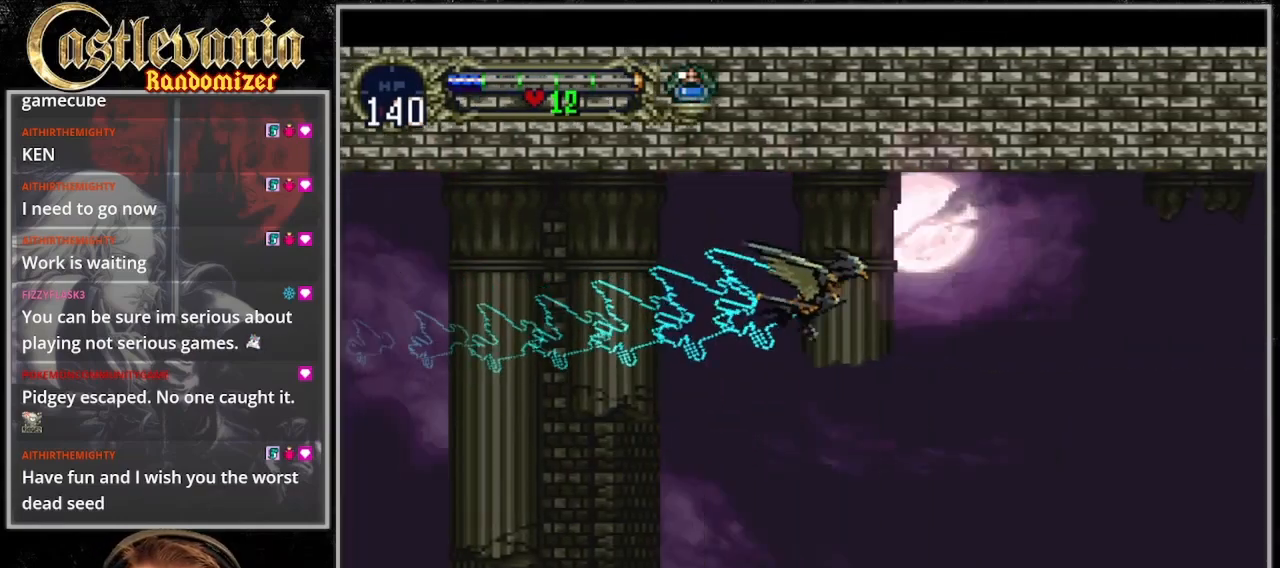
{"dt_ms": 500, "buttons": ["DPAD_UP", "DPAD_RIGHT"], "events": []}
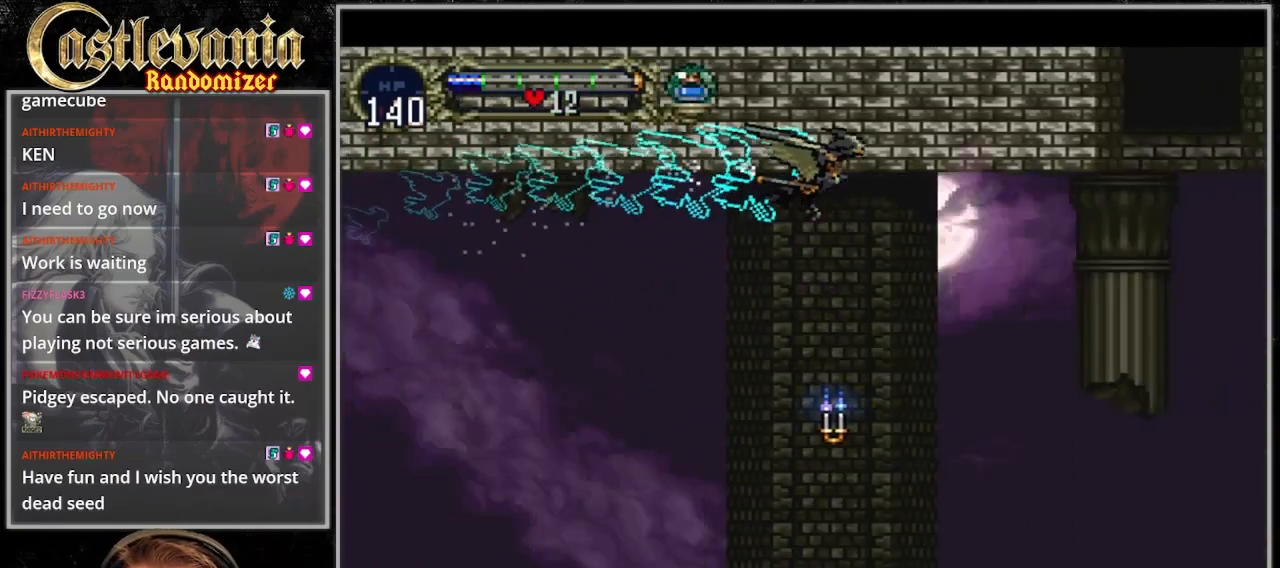
{"dt_ms": 500, "buttons": [], "events": [[300, "DPAD_RIGHT", "up"], [467, "DPAD_UP", "up"]]}
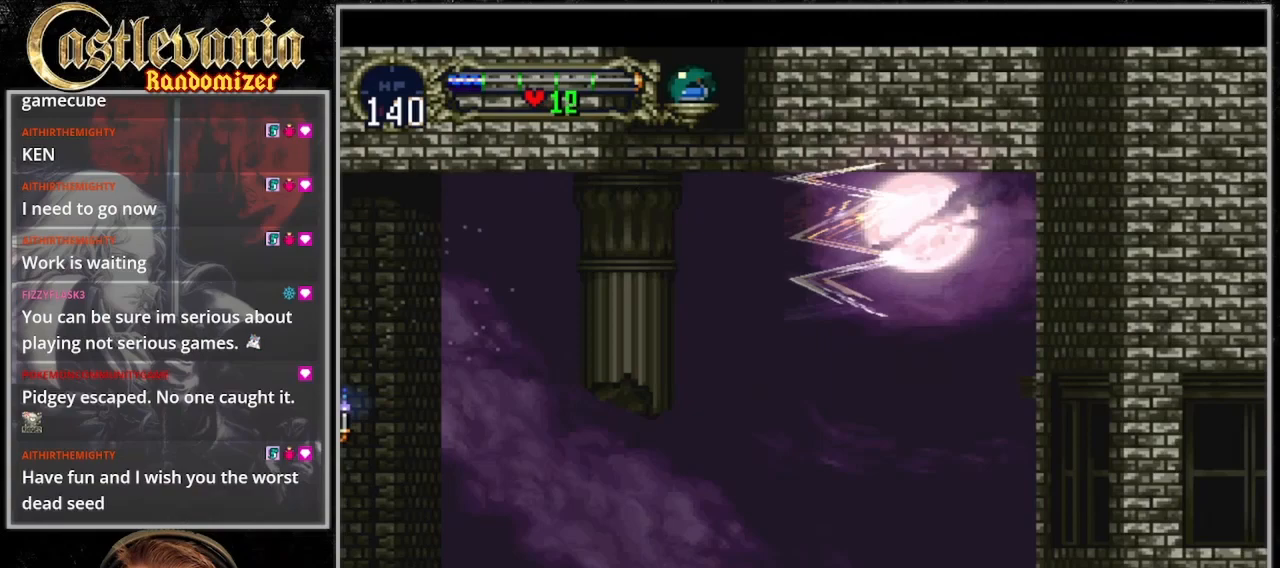
{"dt_ms": 500, "buttons": [], "events": []}